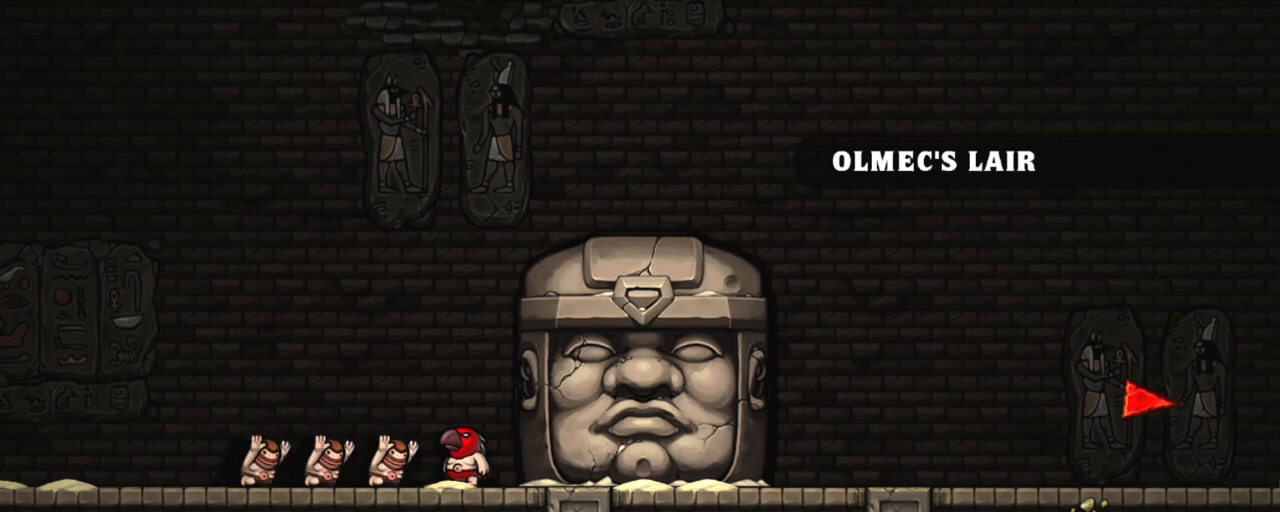
Gameplay with keyboard; each line is a JSON object with the keys held at the frame after it. "events" lists presses ("down") and releases ("up") of "a", "down", "escape", "left", "right", "s", "shift", "space", "tab", "up", "x" and "z" between this image and that frame as [ms after this image, input, new state], when the widget could be followed in between. No other keys are recorded. Mouse input is not recorded.
{"keys": ["shift"], "events": [[167, "shift", "down"]]}
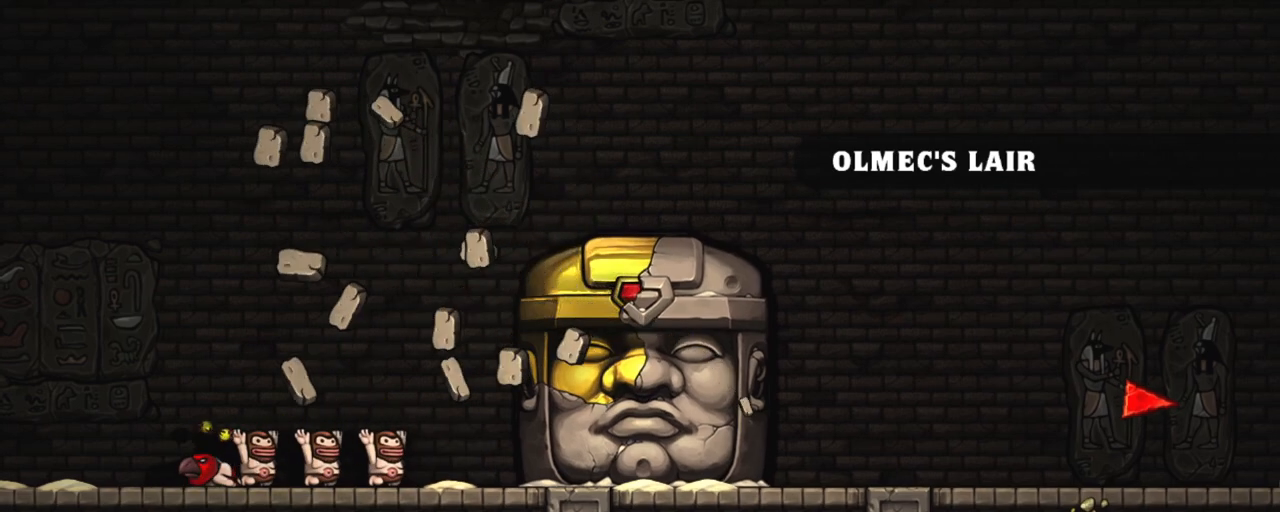
{"keys": ["shift"], "events": []}
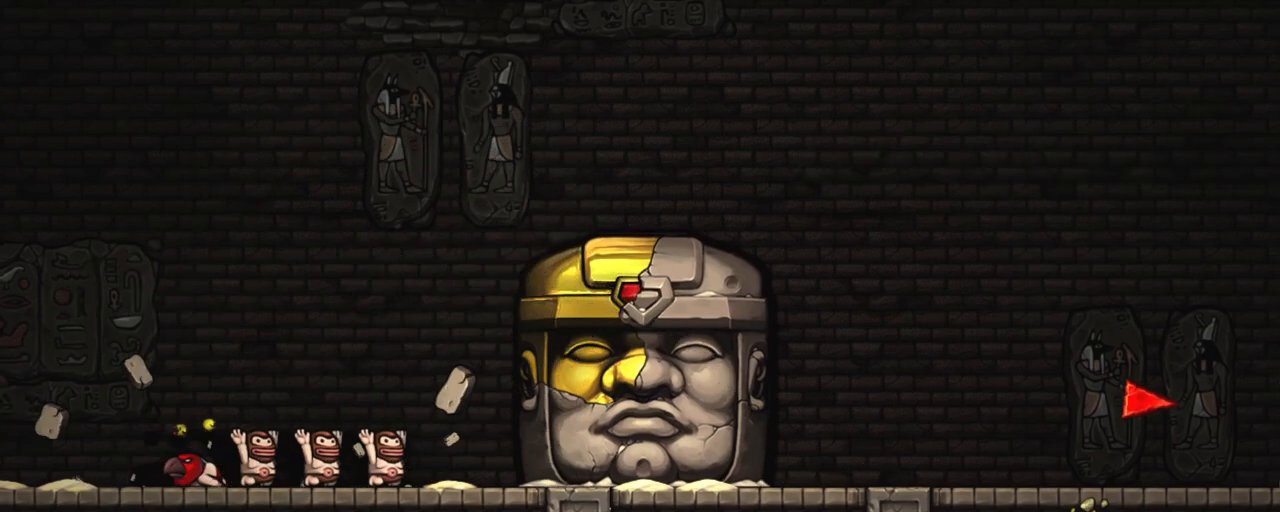
{"keys": ["shift"], "events": []}
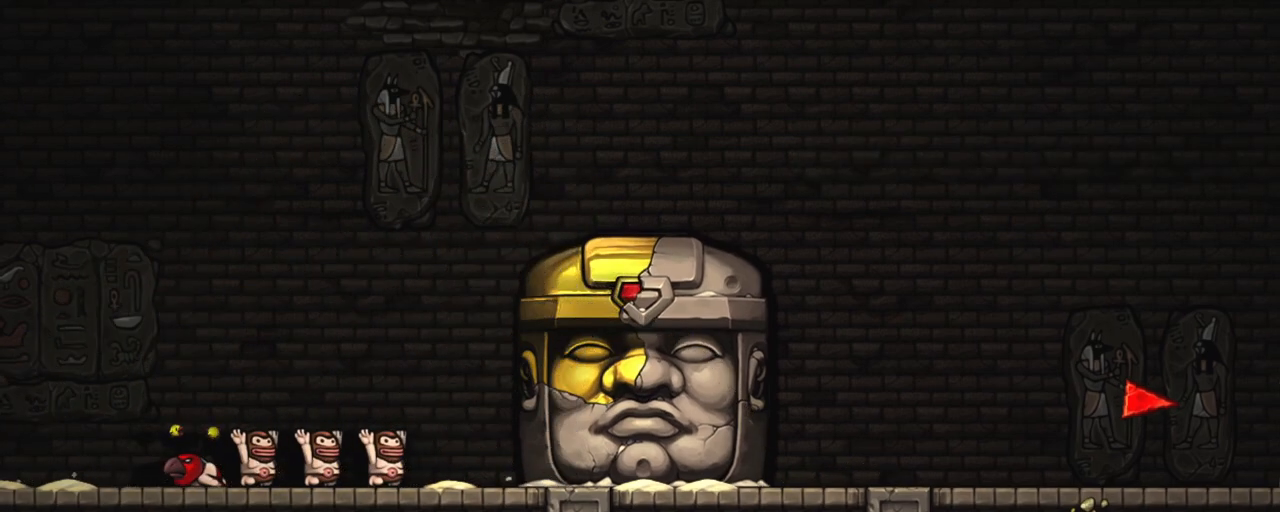
{"keys": ["shift"], "events": []}
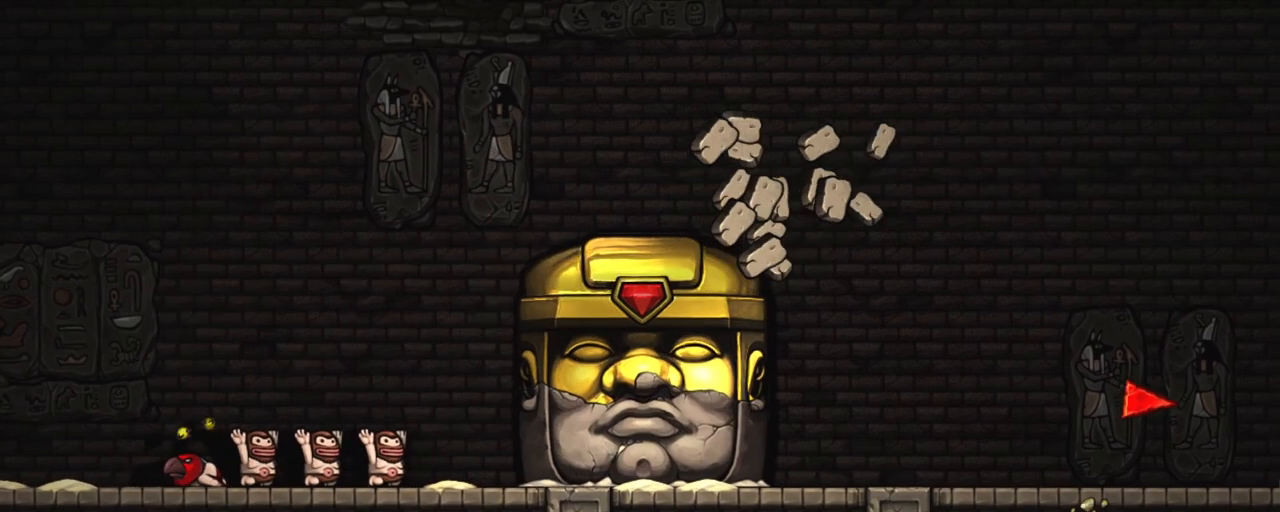
{"keys": ["shift"], "events": []}
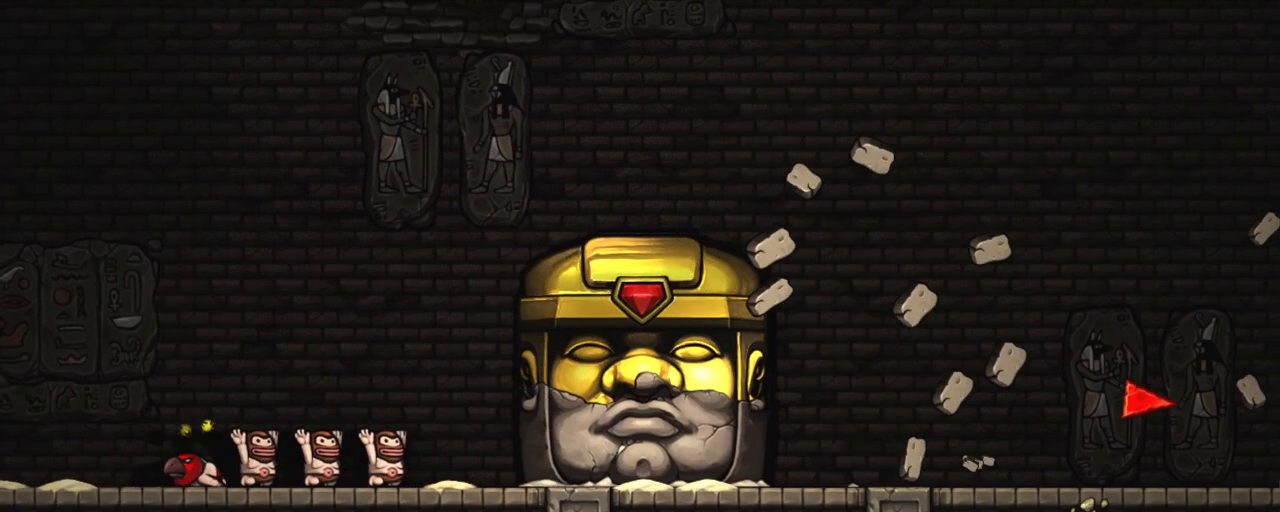
{"keys": ["shift"], "events": []}
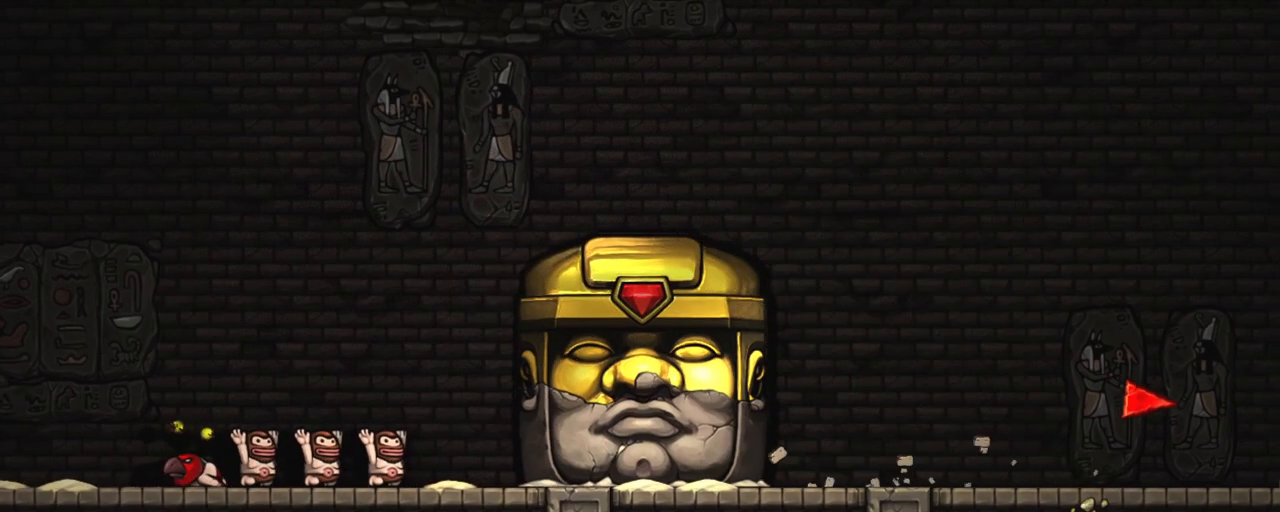
{"keys": ["right", "shift"], "events": [[17, "right", "down"]]}
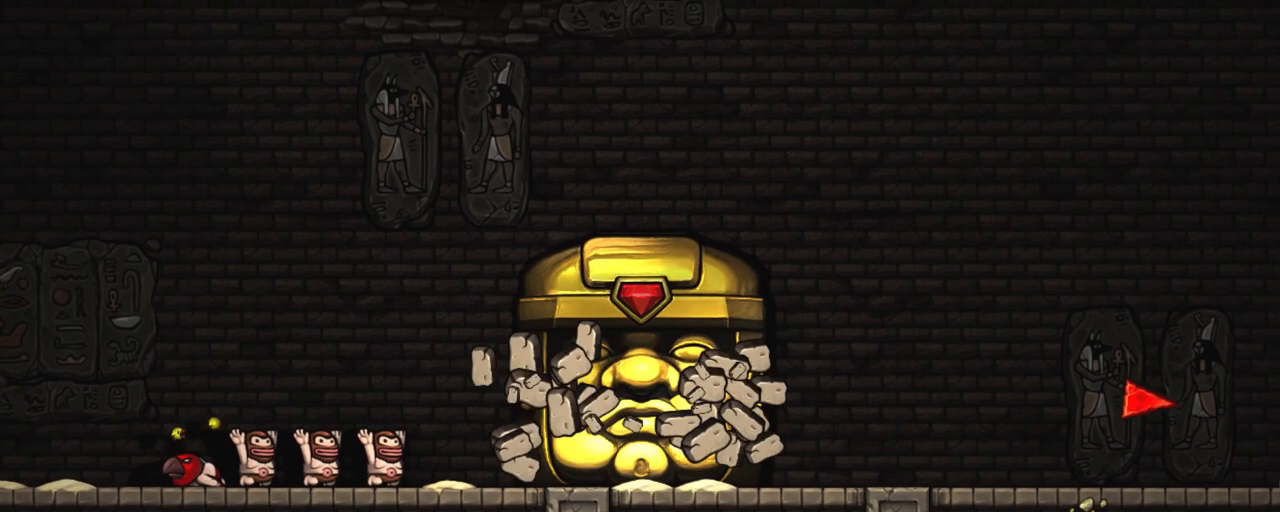
{"keys": ["right", "shift"], "events": []}
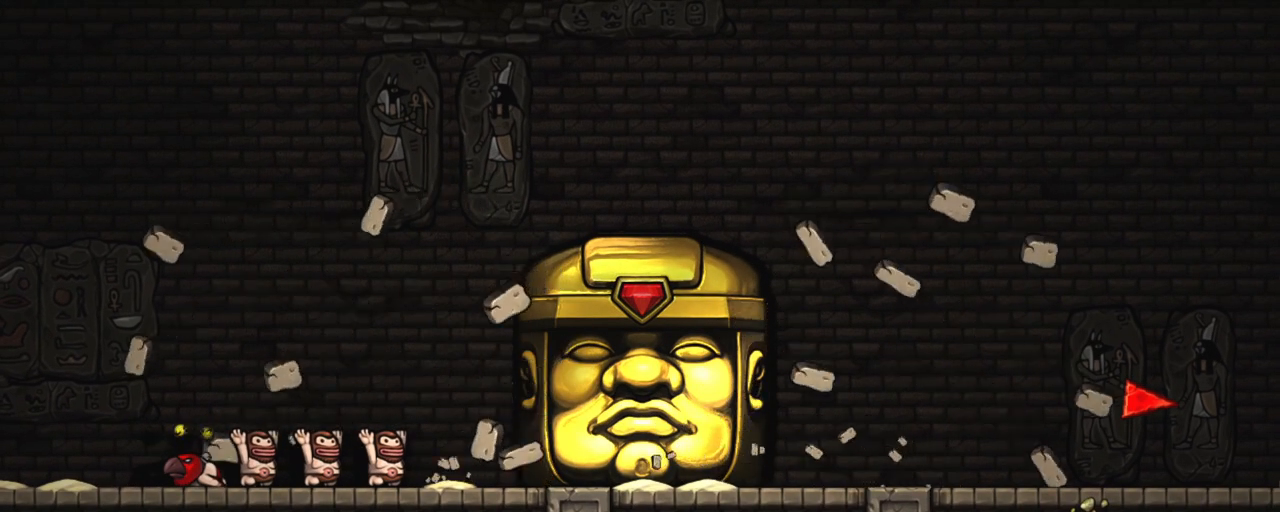
{"keys": ["right", "shift"], "events": []}
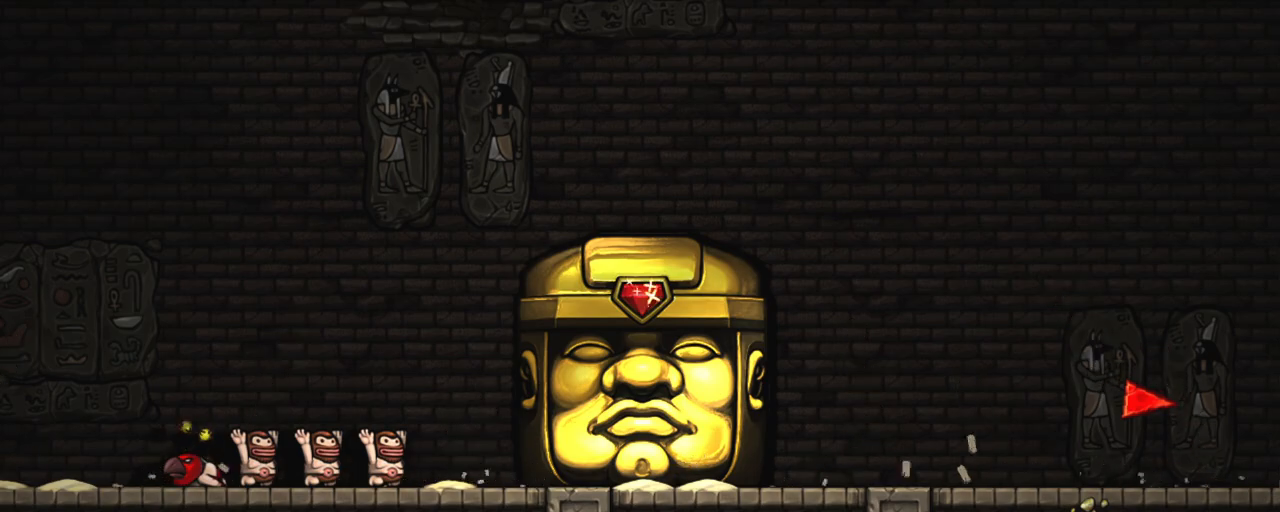
{"keys": ["right", "shift"], "events": []}
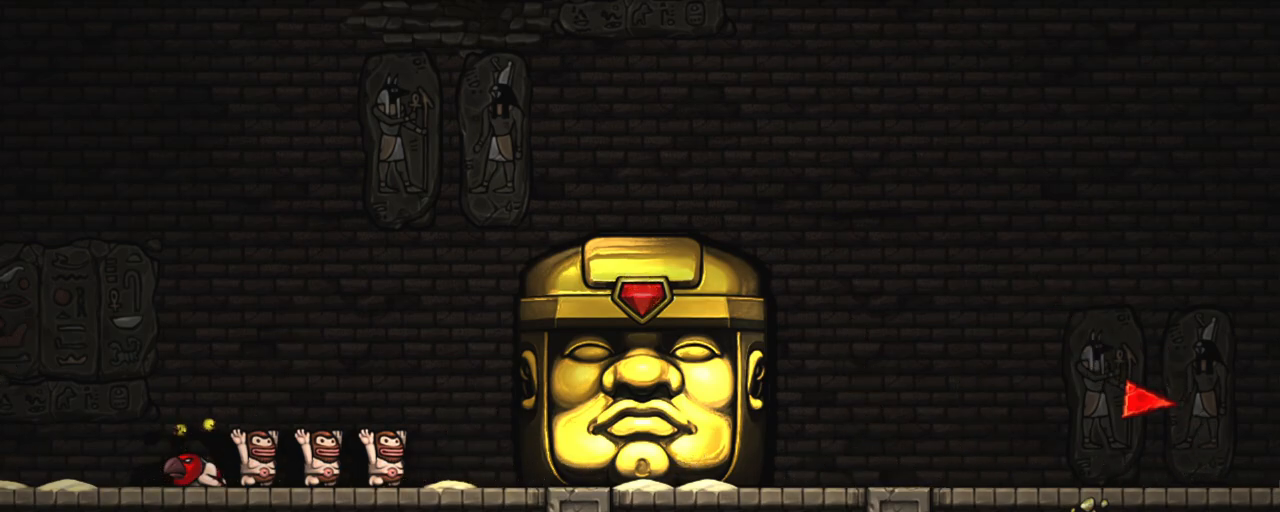
{"keys": ["right", "shift"], "events": []}
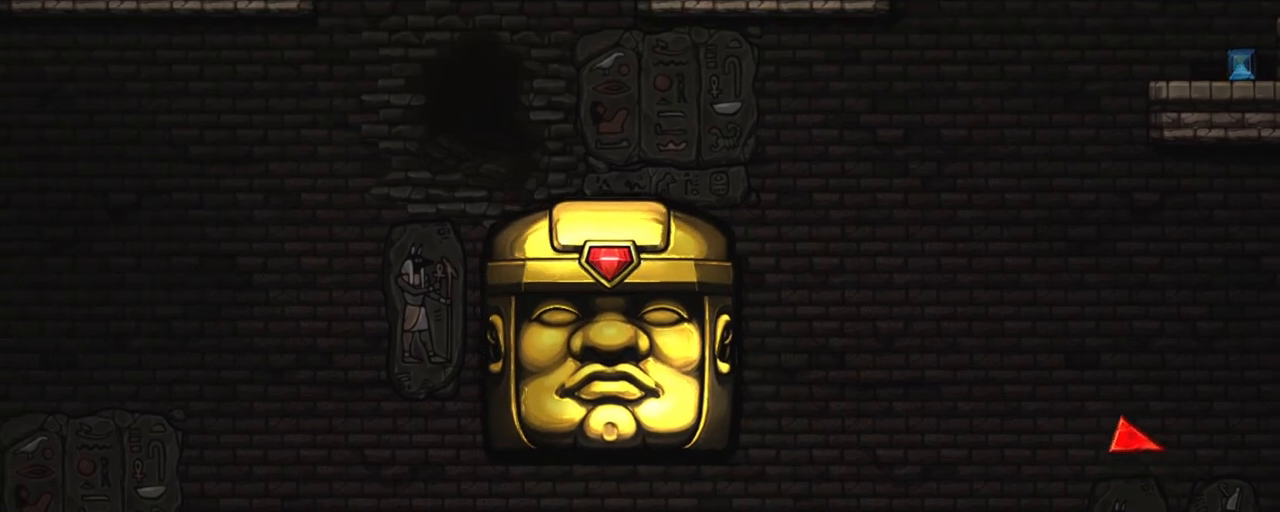
{"keys": ["right", "shift"], "events": []}
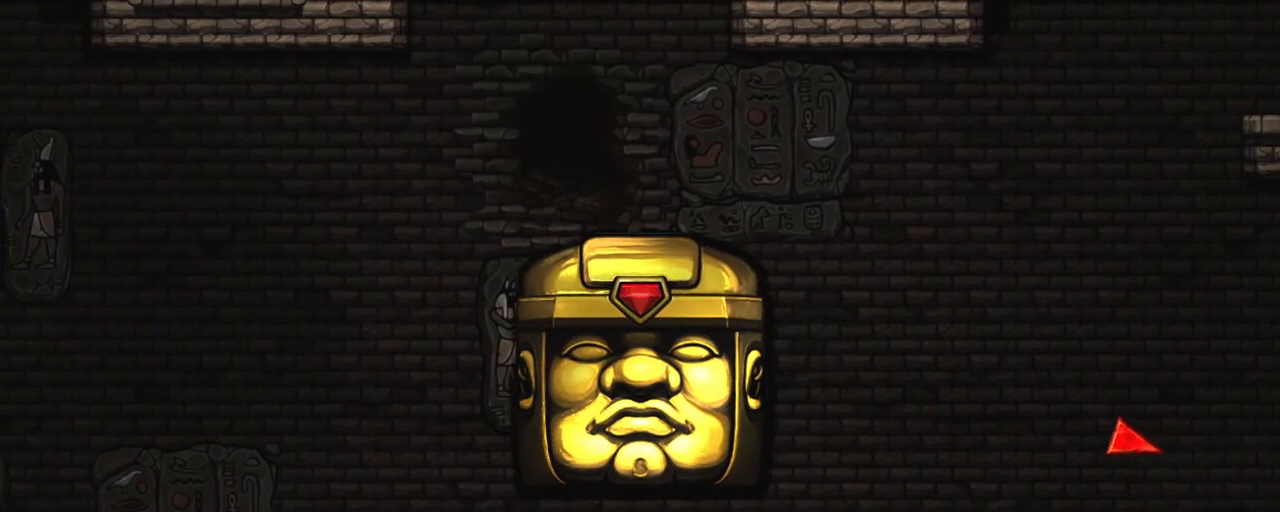
{"keys": ["right", "shift"], "events": []}
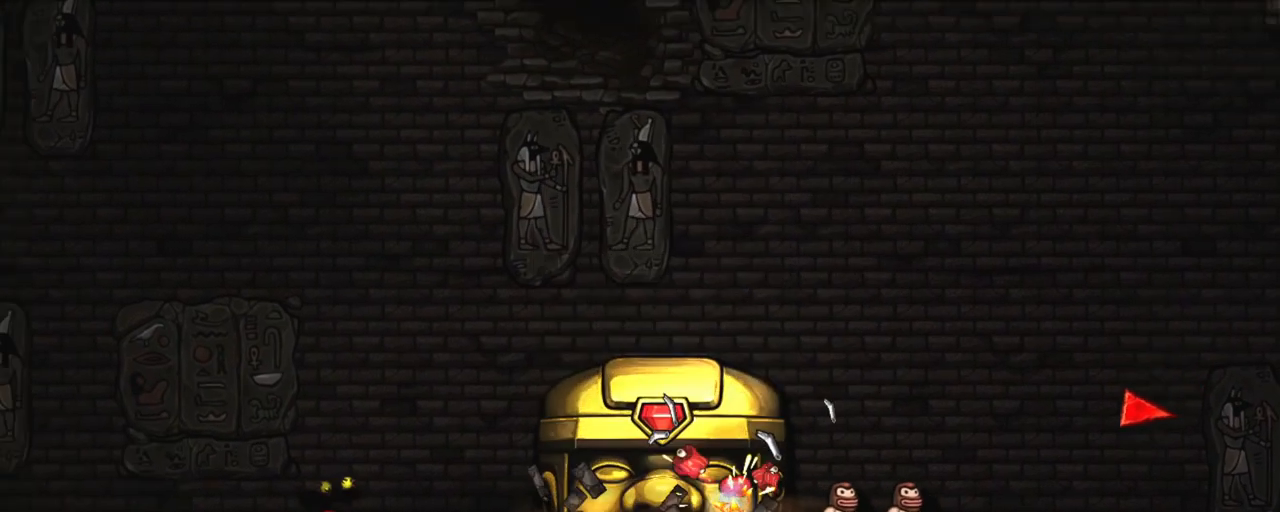
{"keys": ["right", "shift"], "events": []}
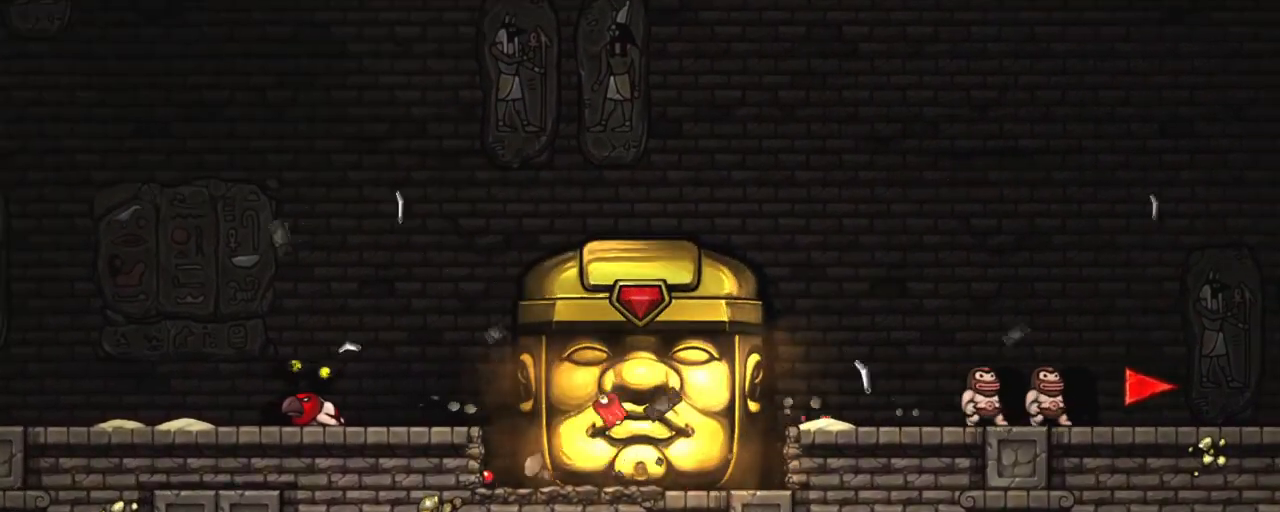
{"keys": ["right", "shift"], "events": []}
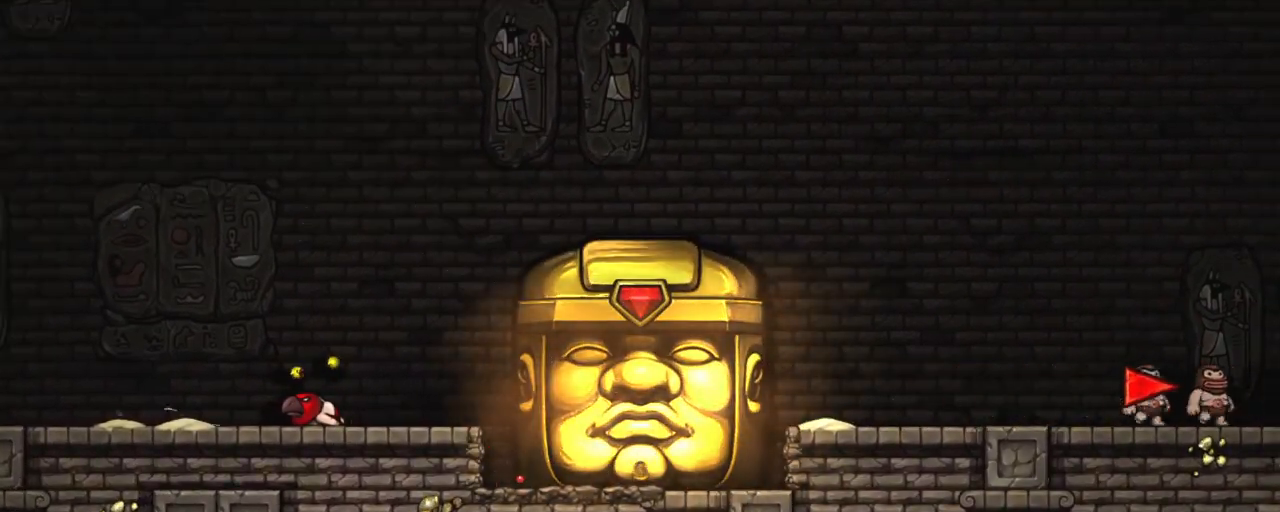
{"keys": ["right", "shift"], "events": []}
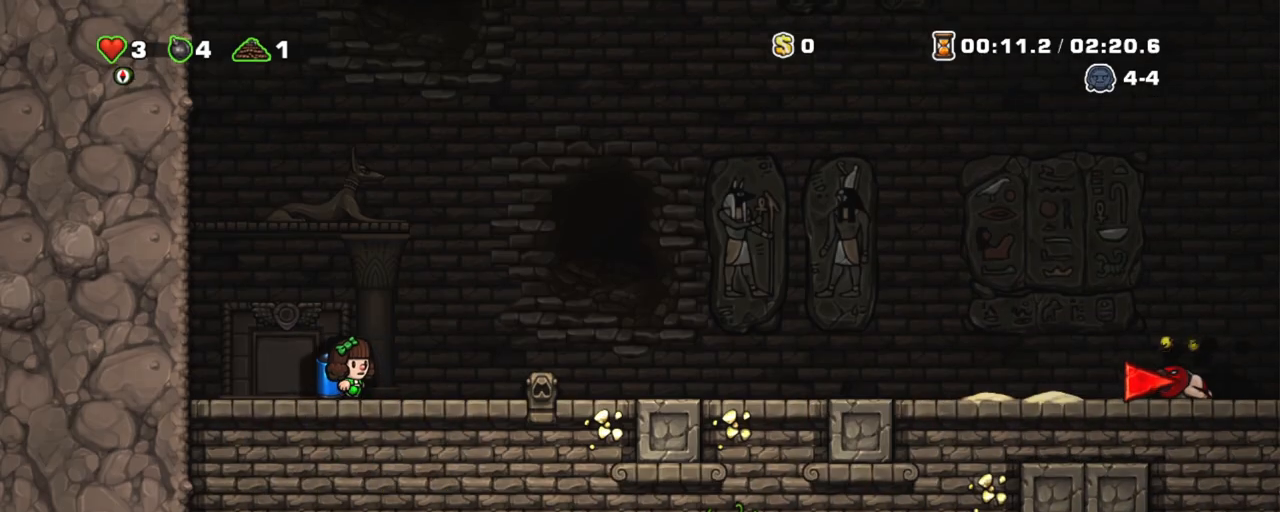
{"keys": ["right", "shift"], "events": [[183, "z", "down"], [267, "z", "up"]]}
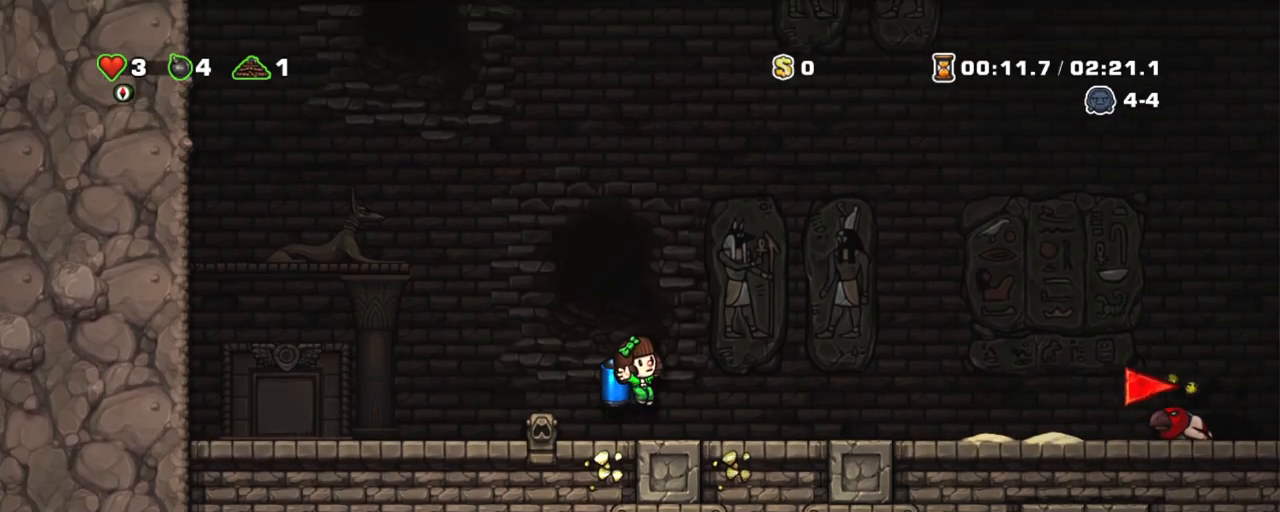
{"keys": ["right", "shift"], "events": []}
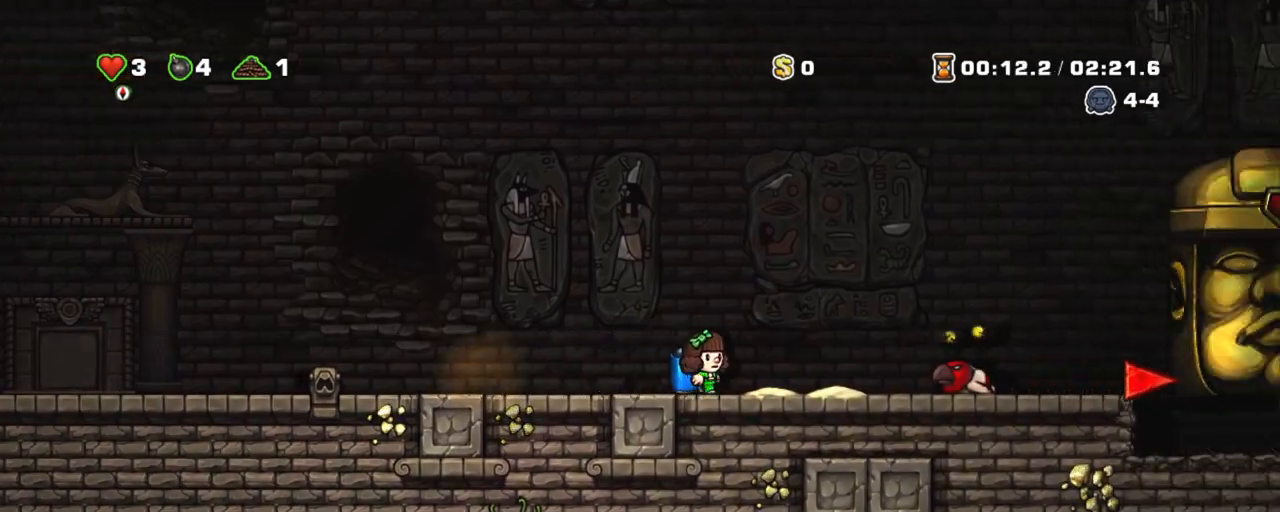
{"keys": ["right", "shift"], "events": [[217, "x", "down"], [300, "x", "up"]]}
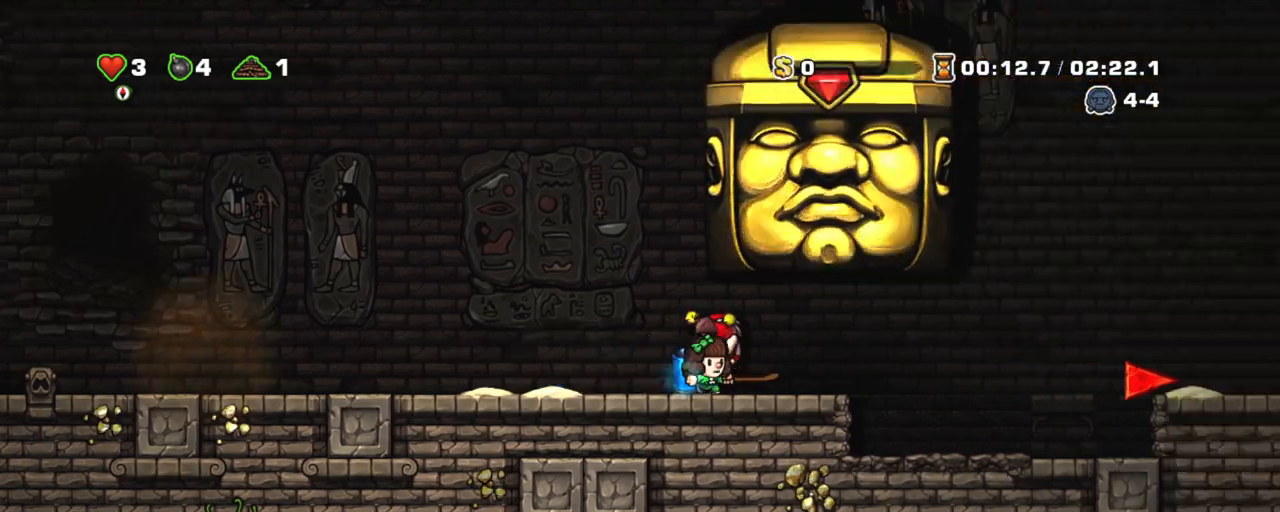
{"keys": ["shift"], "events": [[417, "right", "up"]]}
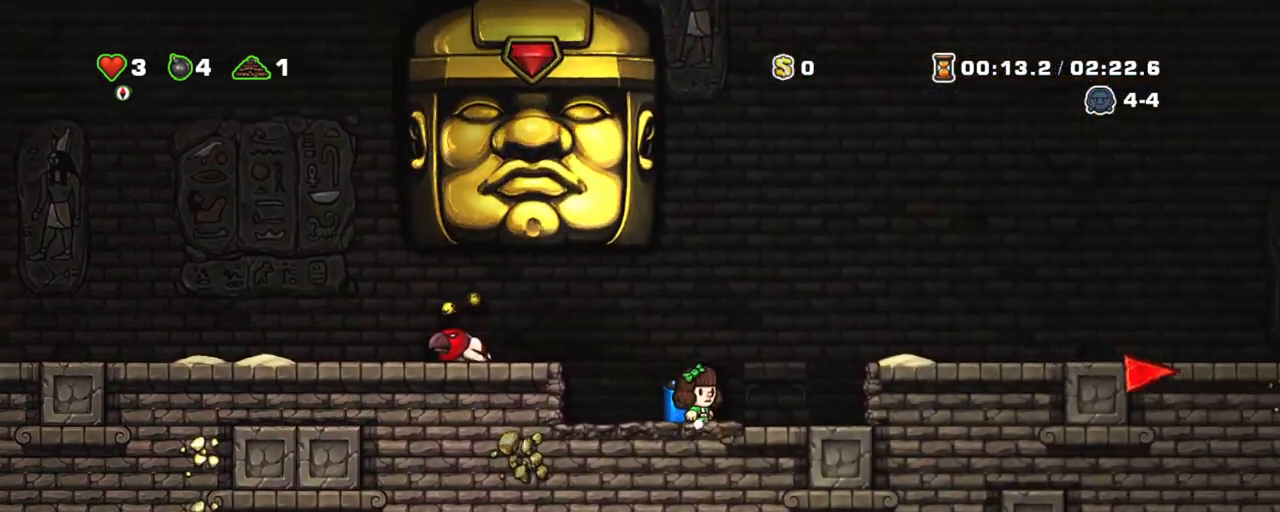
{"keys": ["down", "left", "shift"], "events": [[333, "left", "down"], [483, "down", "down"]]}
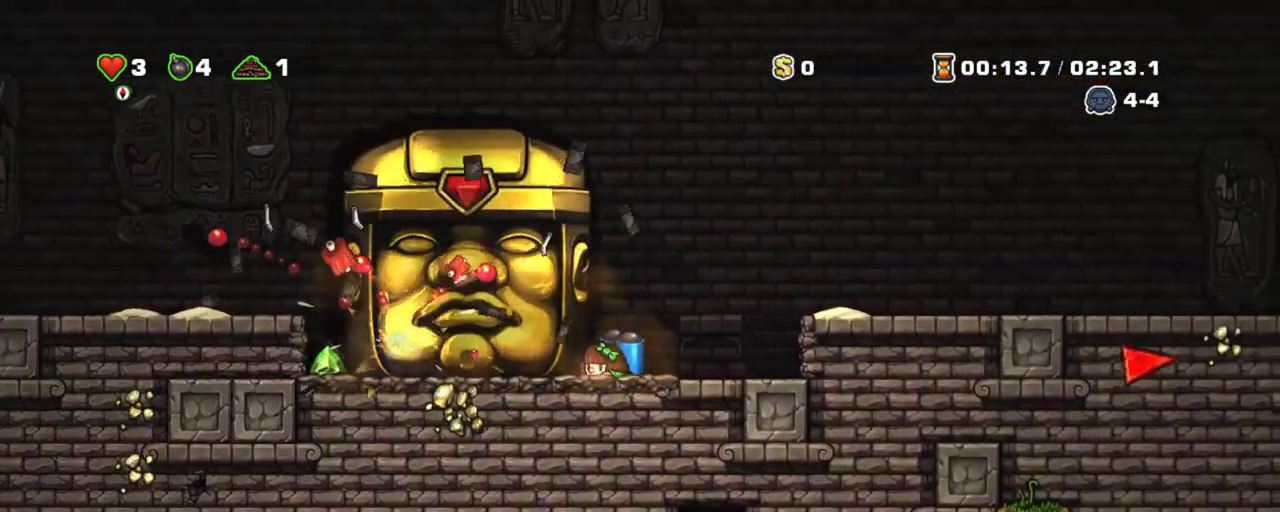
{"keys": ["left", "shift"], "events": [[17, "s", "down"], [117, "s", "up"], [217, "x", "down"], [267, "x", "up"], [350, "x", "down"], [450, "x", "up"], [500, "down", "up"]]}
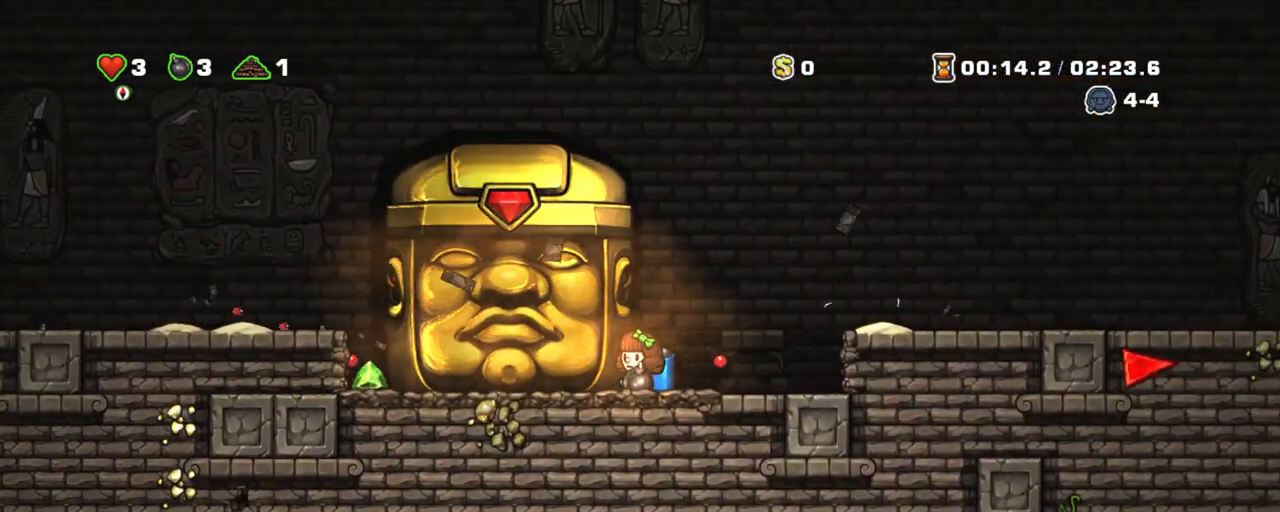
{"keys": ["left", "shift"], "events": []}
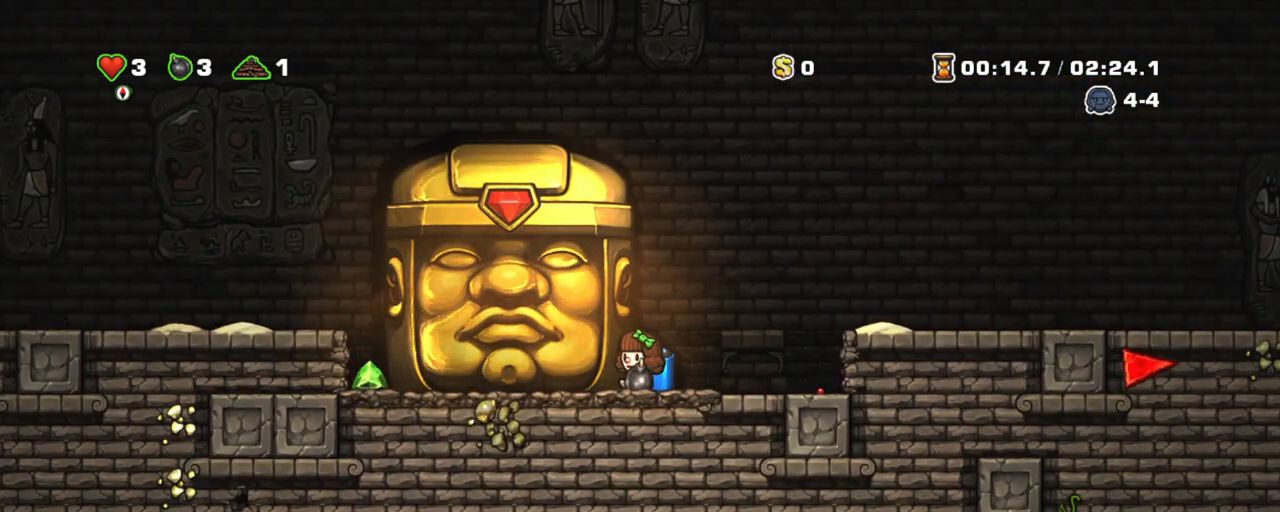
{"keys": ["left", "shift"], "events": []}
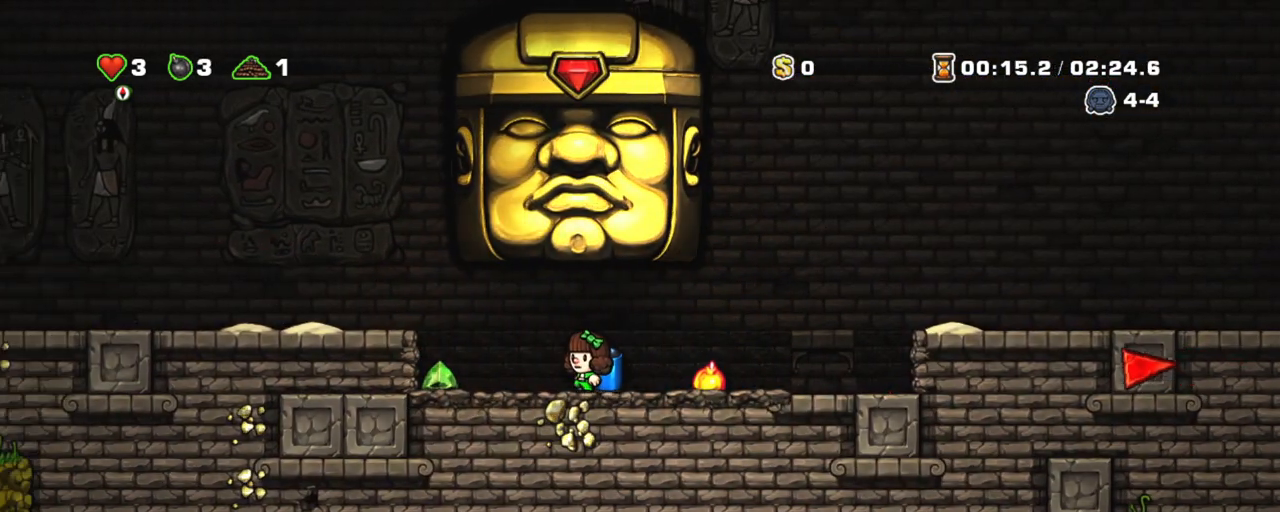
{"keys": ["left", "shift", "z"], "events": [[17, "down", "down"], [17, "s", "down"], [117, "down", "up"], [117, "s", "up"], [167, "z", "down"], [217, "left", "up"], [217, "z", "up"], [250, "z", "down"], [450, "left", "down"]]}
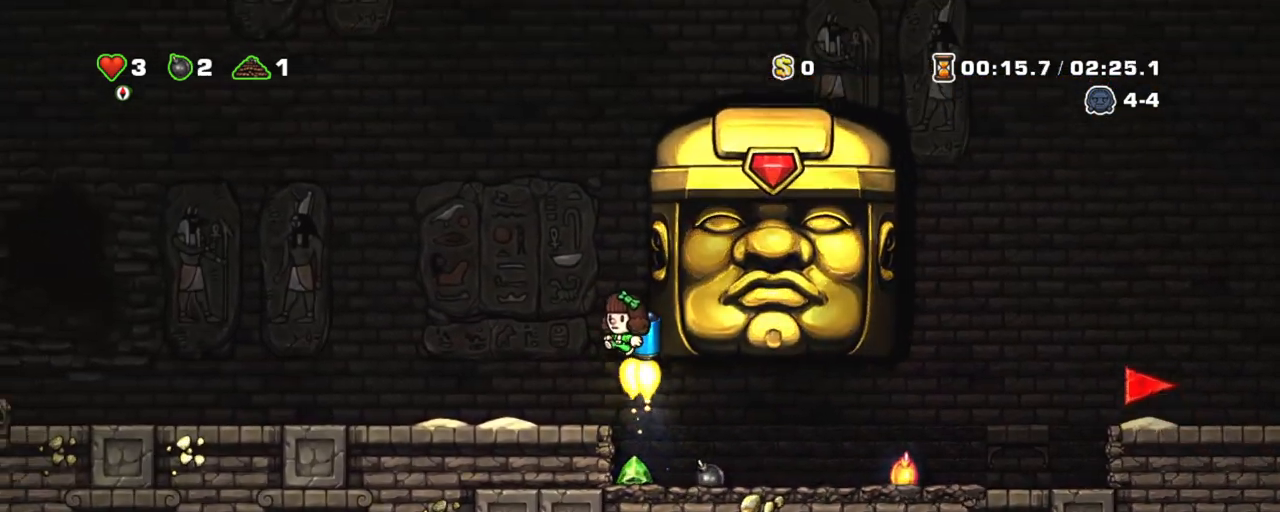
{"keys": ["shift"], "events": [[133, "z", "up"], [233, "left", "up"], [417, "left", "down"], [500, "left", "up"]]}
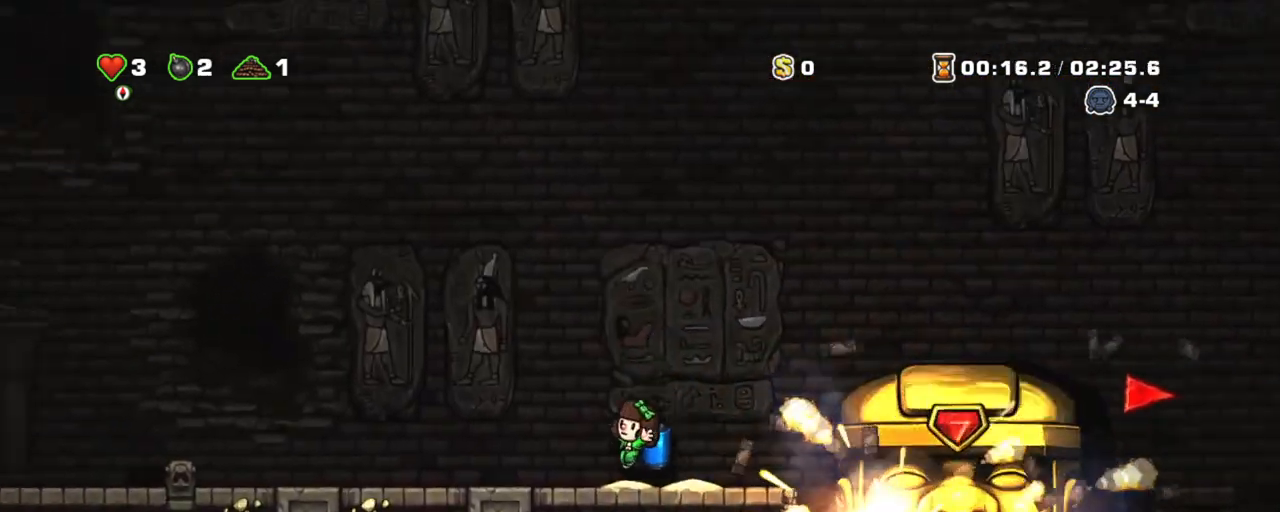
{"keys": ["right", "shift"], "events": [[283, "right", "down"]]}
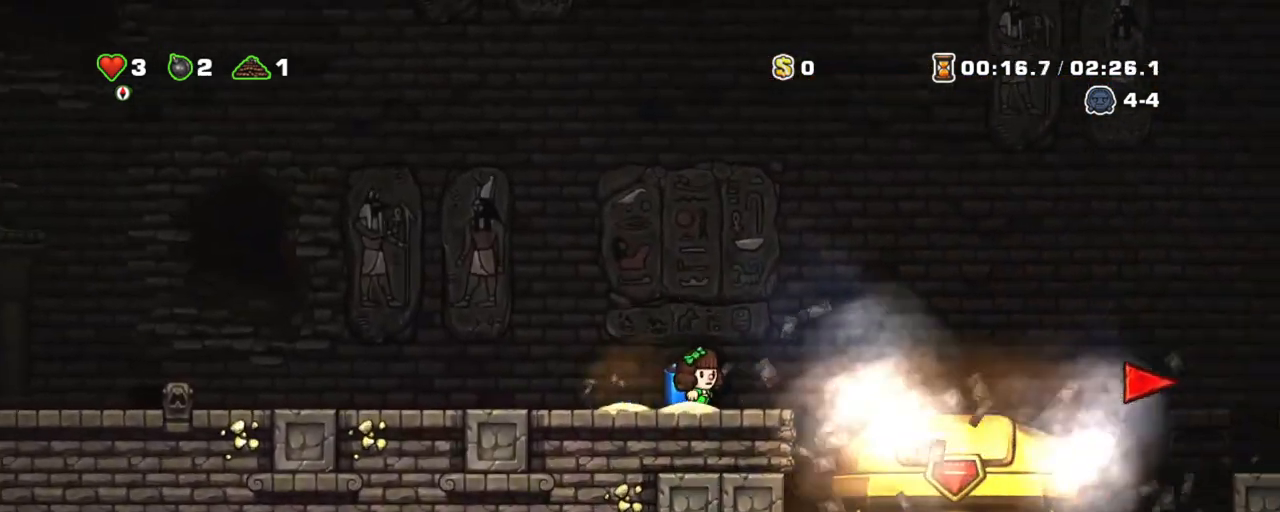
{"keys": ["shift"], "events": [[217, "right", "up"]]}